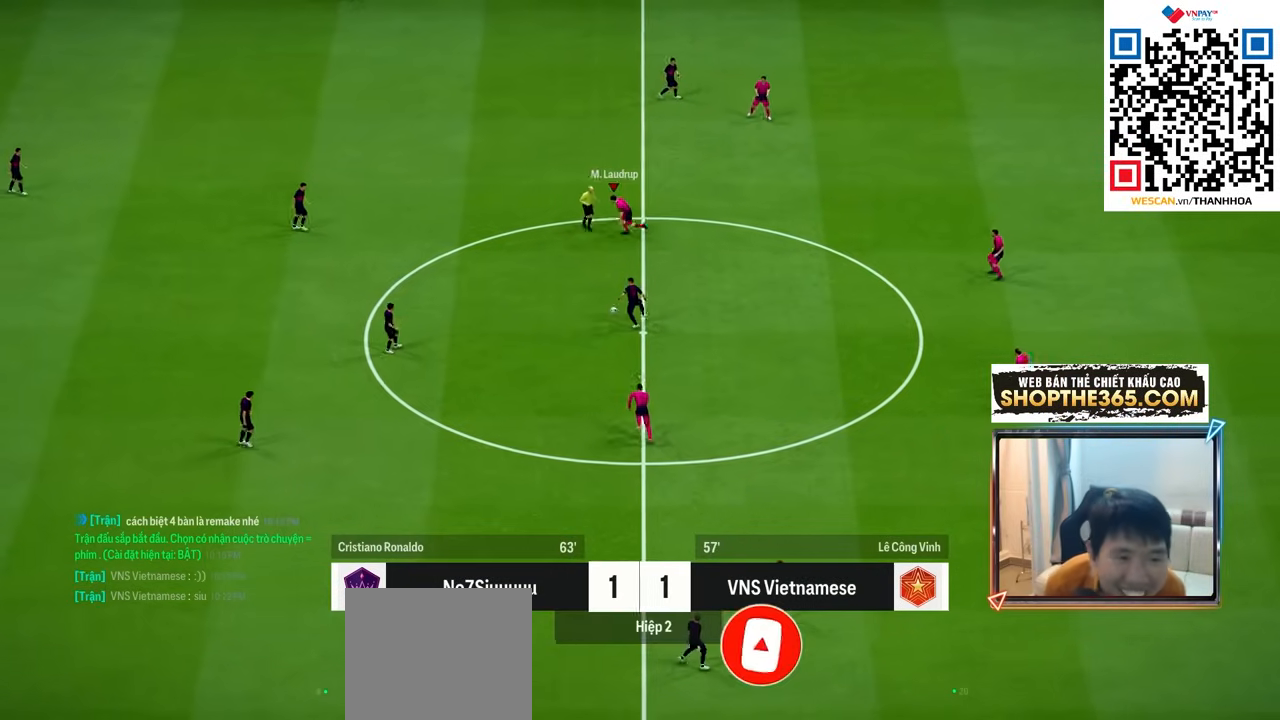
Gameplay with a controller (PlayStation layout); each line is a JSON object with the inputs held at the frame after it. "events" lists button and stick changes between this image and that frame as [ms after this image, input, new state], when the widget could be followed in between.
{"buttons": ["R2"], "left_stick": "left", "right_stick": "center", "events": [[50, "R2", "down"]]}
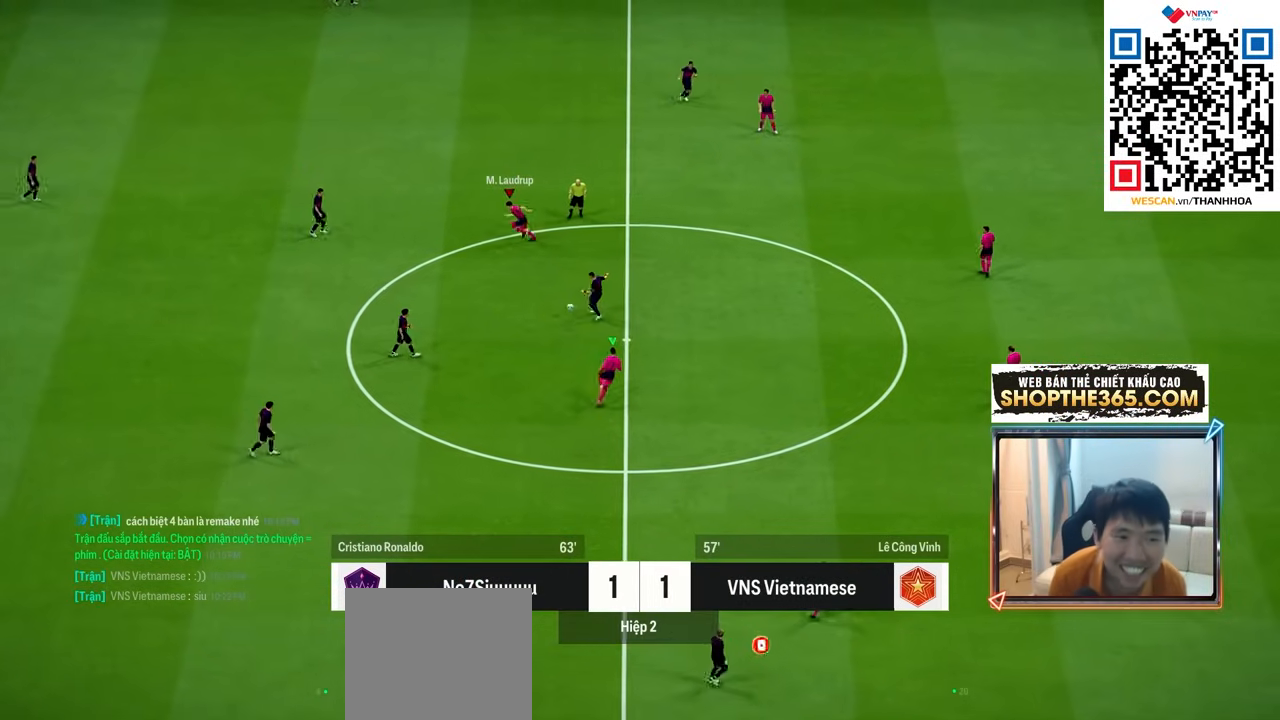
{"buttons": ["R2"], "left_stick": "left", "right_stick": "center", "events": [[100, "right_stick", "down"], [217, "right_stick", "center"]]}
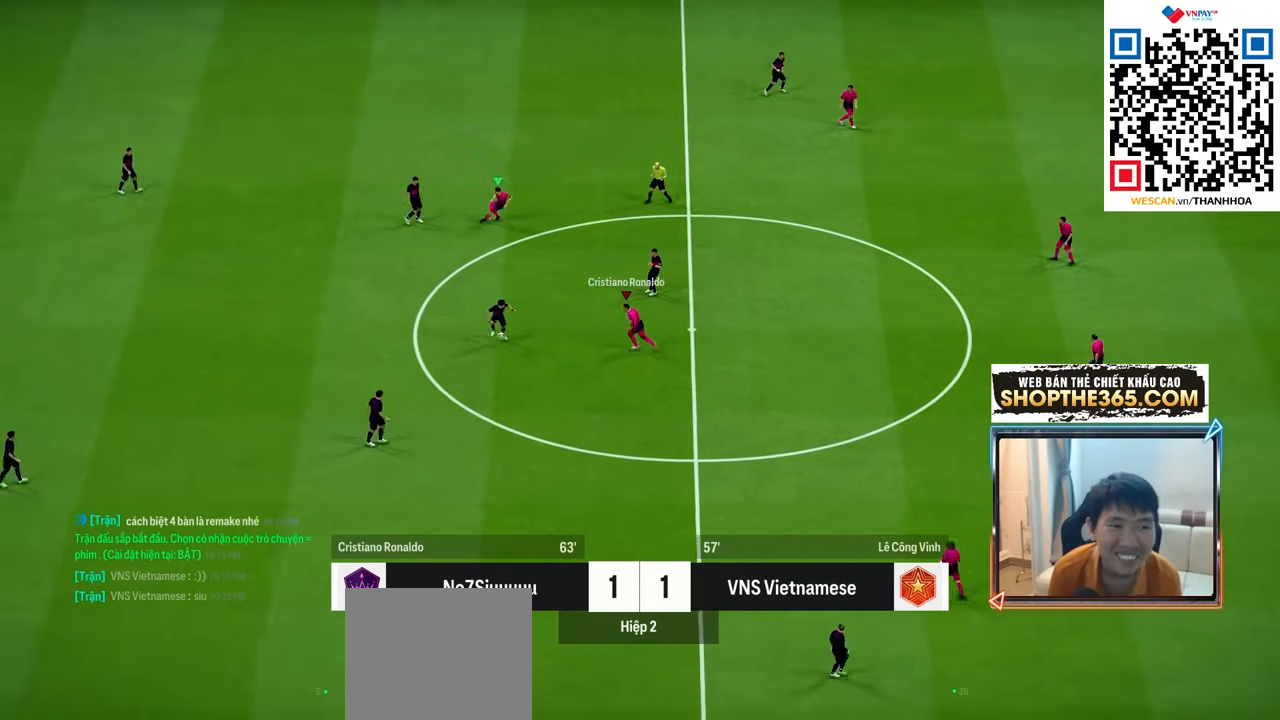
{"buttons": ["SQUARE", "R2"], "left_stick": "down-left", "right_stick": "center", "events": [[367, "left_stick", "down-left"], [400, "SQUARE", "down"]]}
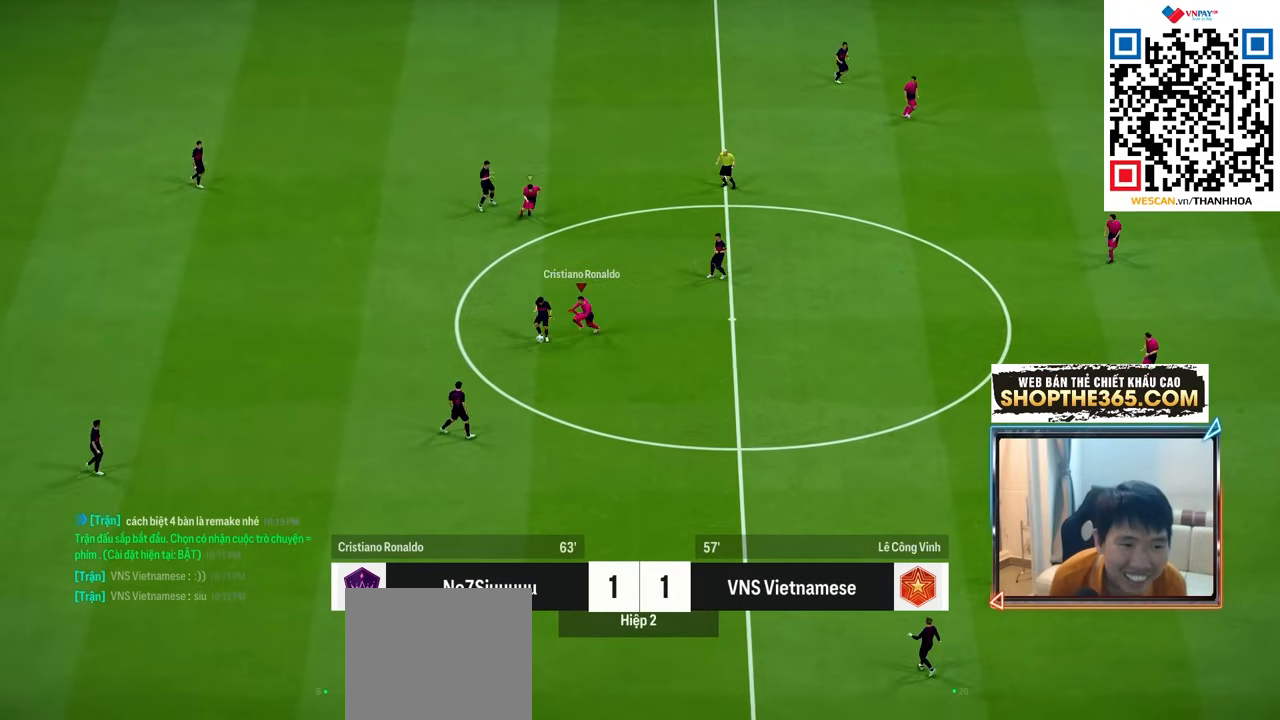
{"buttons": ["CROSS"], "left_stick": "center", "right_stick": "center", "events": [[233, "SQUARE", "up"], [333, "CROSS", "down"], [333, "R2", "up"], [383, "left_stick", "center"]]}
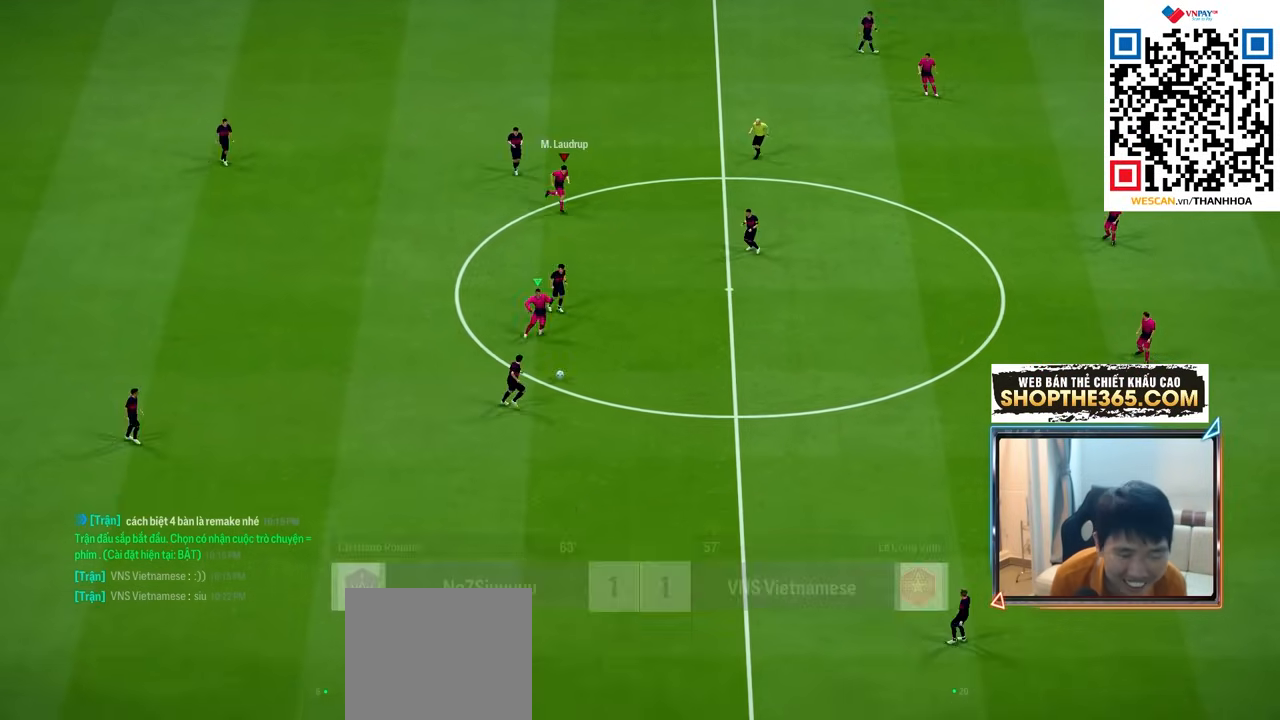
{"buttons": [], "left_stick": "right", "right_stick": "center", "events": [[50, "left_stick", "left"], [450, "CROSS", "up"], [467, "left_stick", "right"]]}
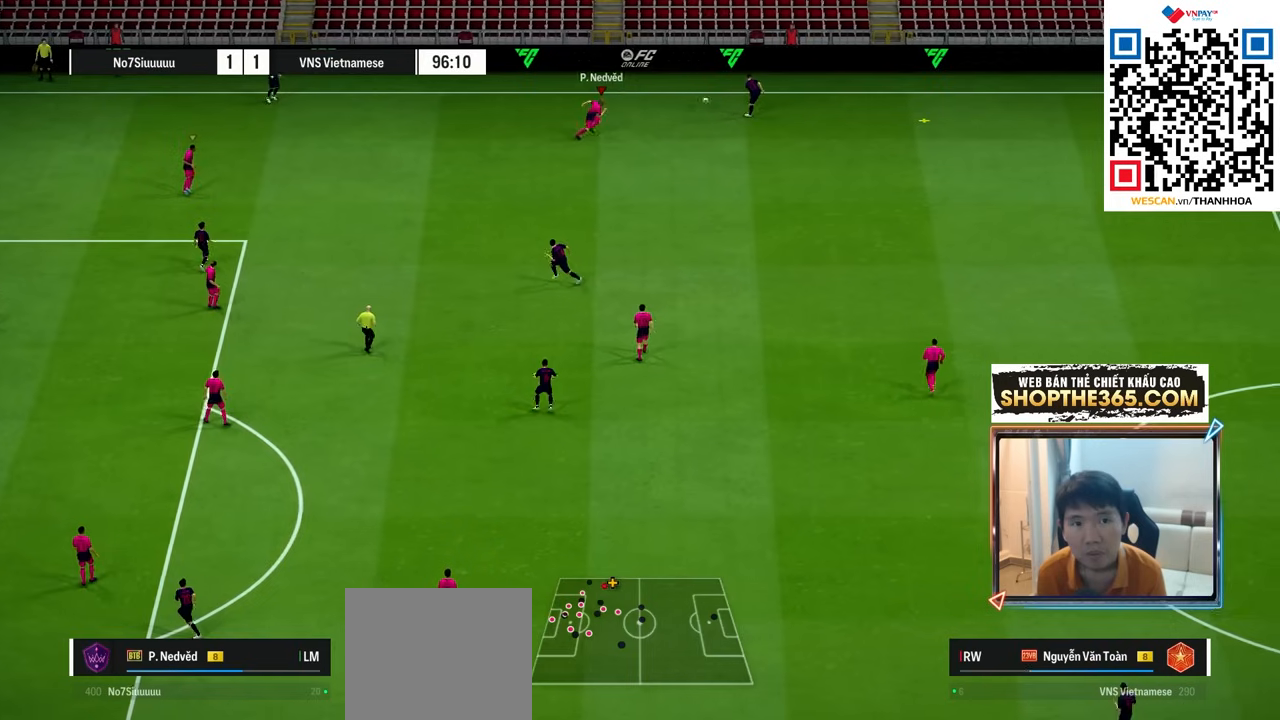
{"buttons": [], "left_stick": "right", "right_stick": "center", "events": []}
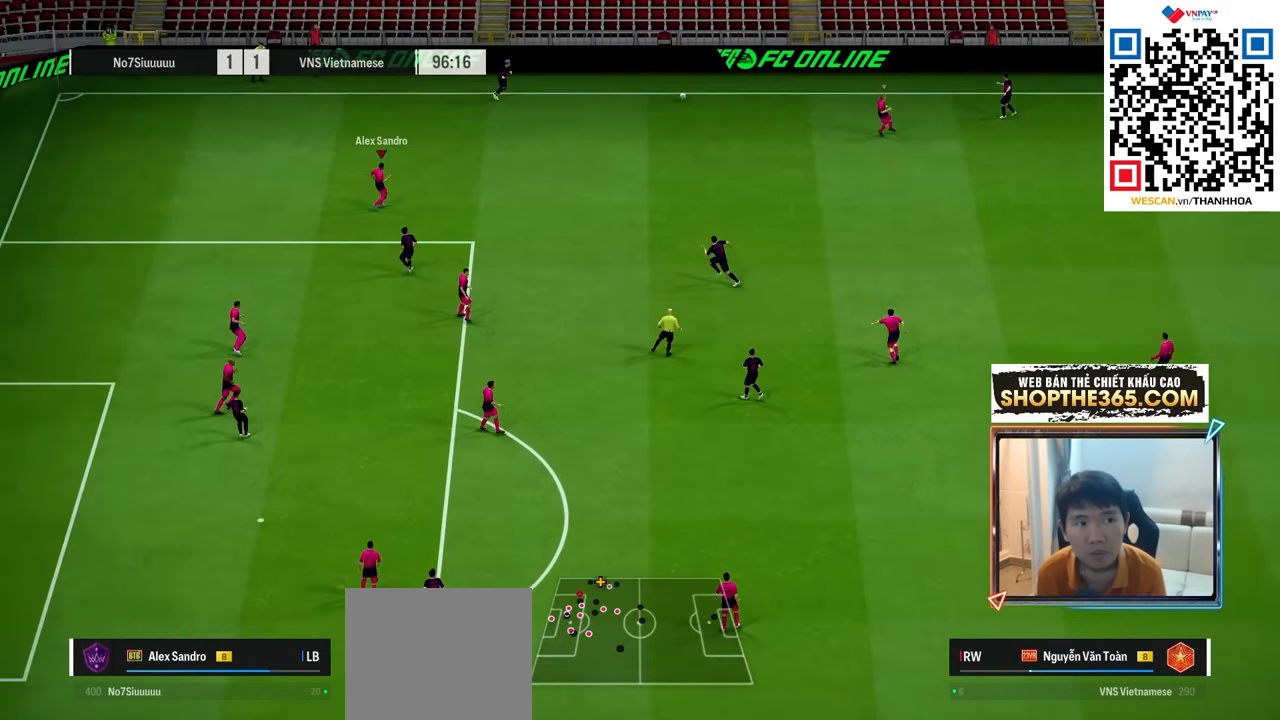
{"buttons": ["R2"], "left_stick": "up", "right_stick": "center", "events": [[100, "left_stick", "up"], [117, "right_stick", "down-right"], [217, "right_stick", "center"], [300, "R2", "down"]]}
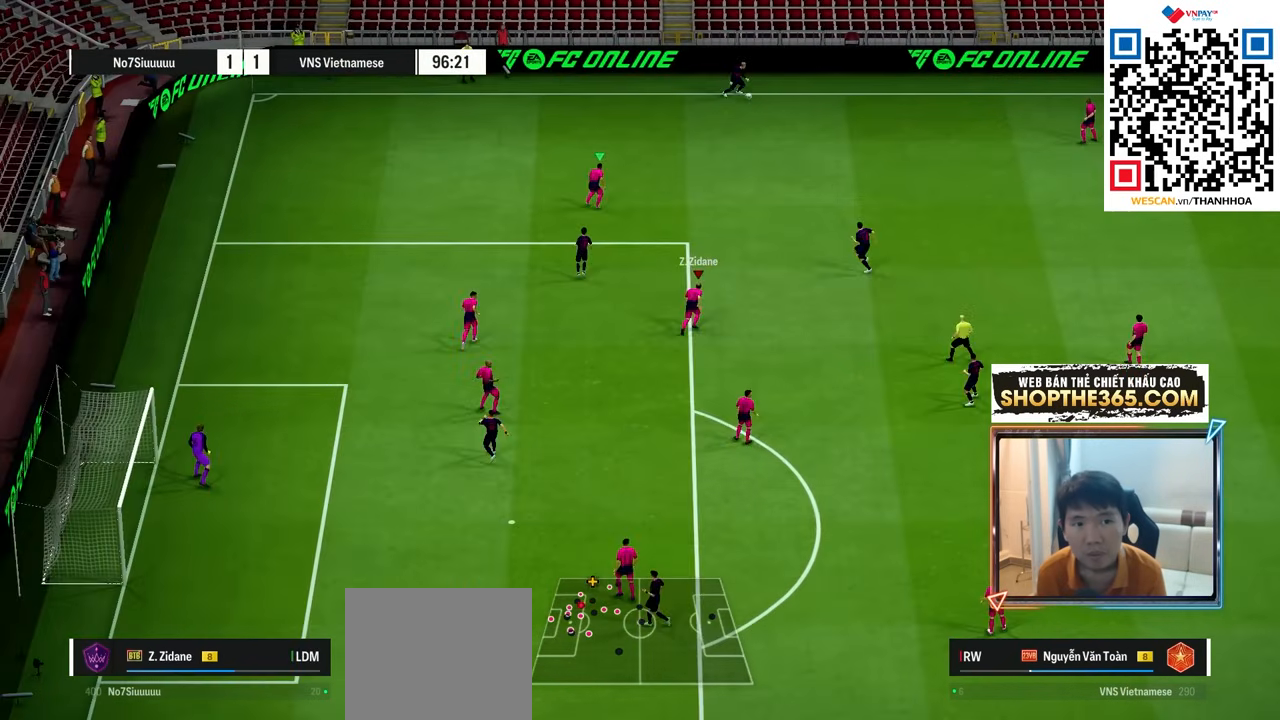
{"buttons": ["R2"], "left_stick": "up", "right_stick": "center", "events": []}
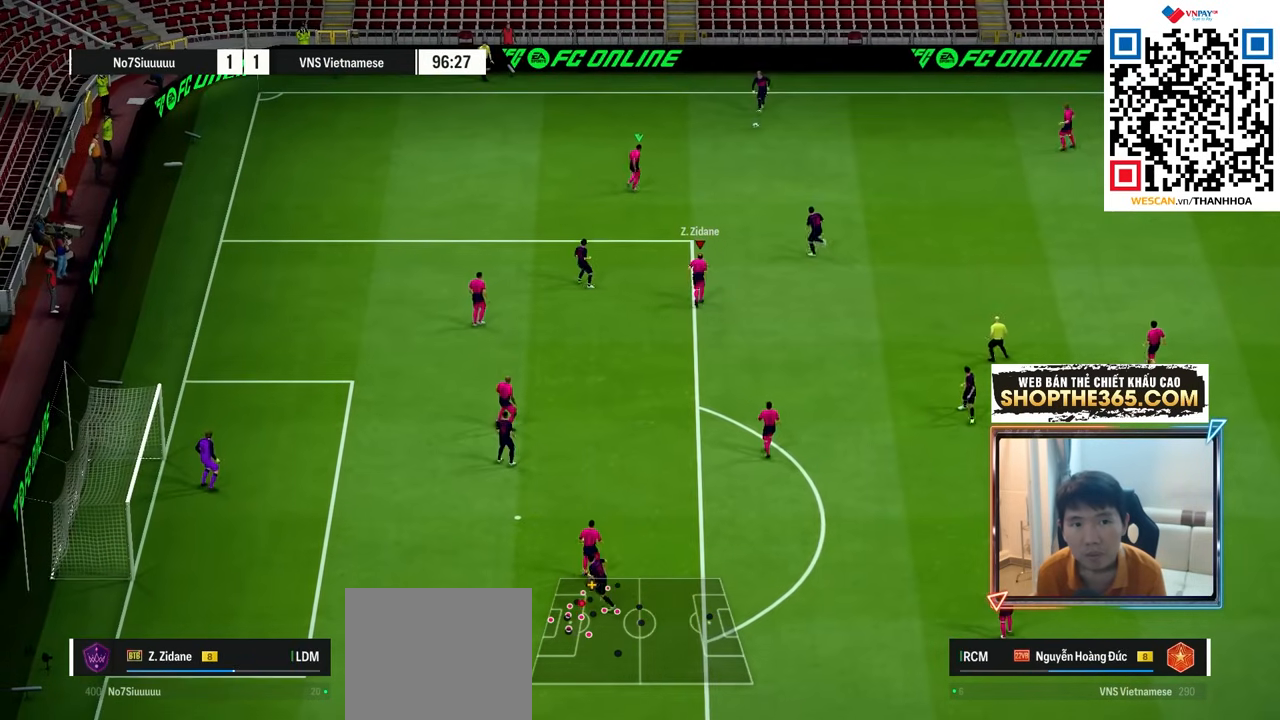
{"buttons": [], "left_stick": "up-right", "right_stick": "center", "events": [[217, "left_stick", "up-right"], [250, "R2", "up"]]}
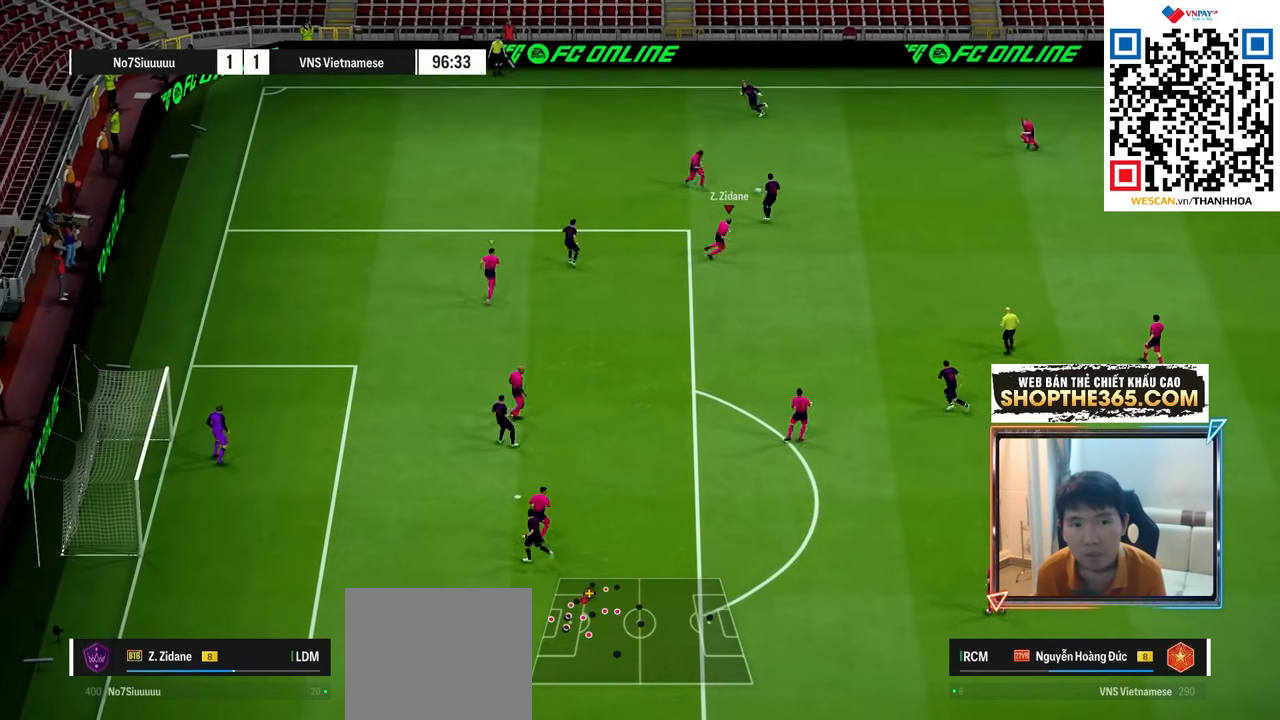
{"buttons": [], "left_stick": "up-left", "right_stick": "center", "events": [[417, "left_stick", "up-left"]]}
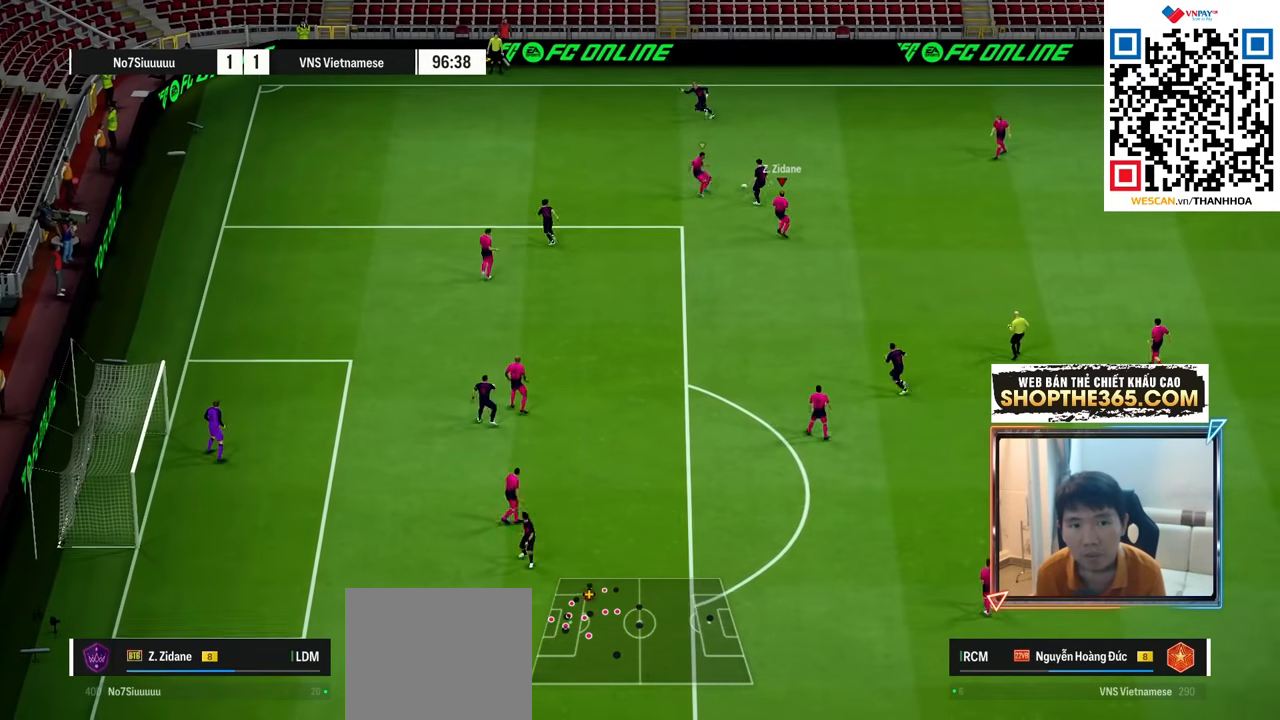
{"buttons": [], "left_stick": "up-left", "right_stick": "center", "events": []}
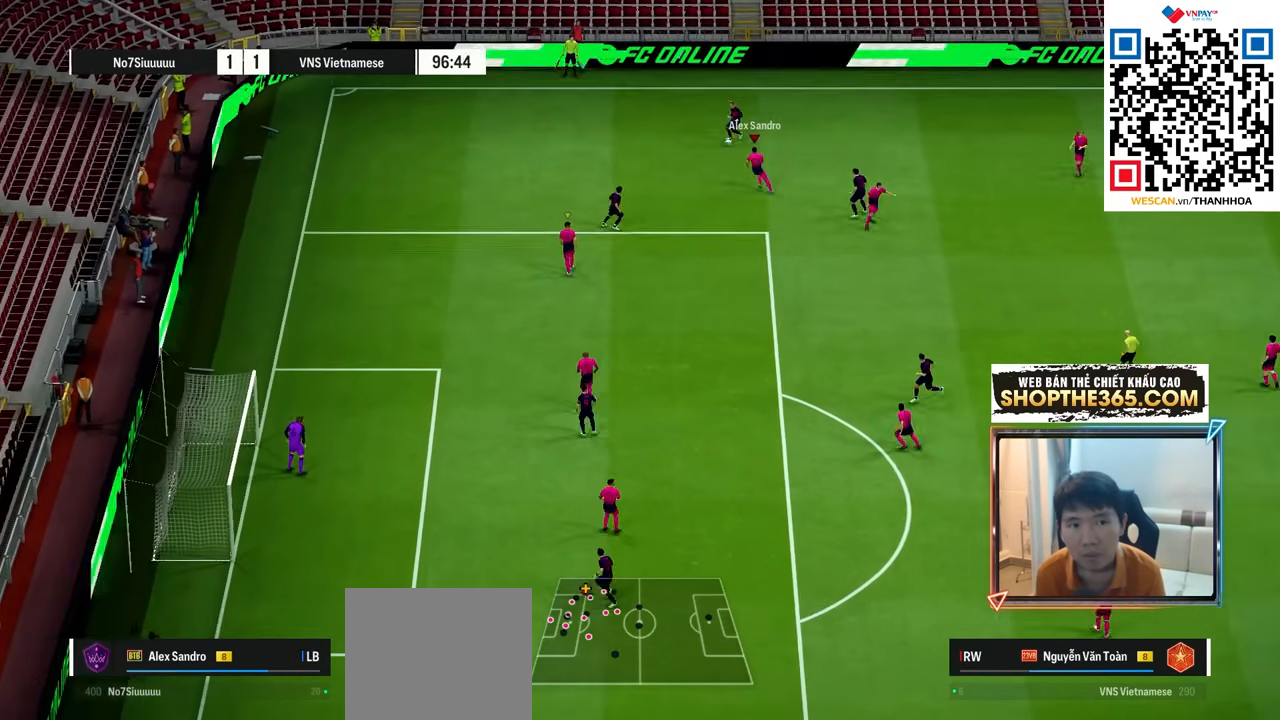
{"buttons": ["L2"], "left_stick": "up", "right_stick": "center", "events": [[383, "L2", "down"], [433, "left_stick", "up"]]}
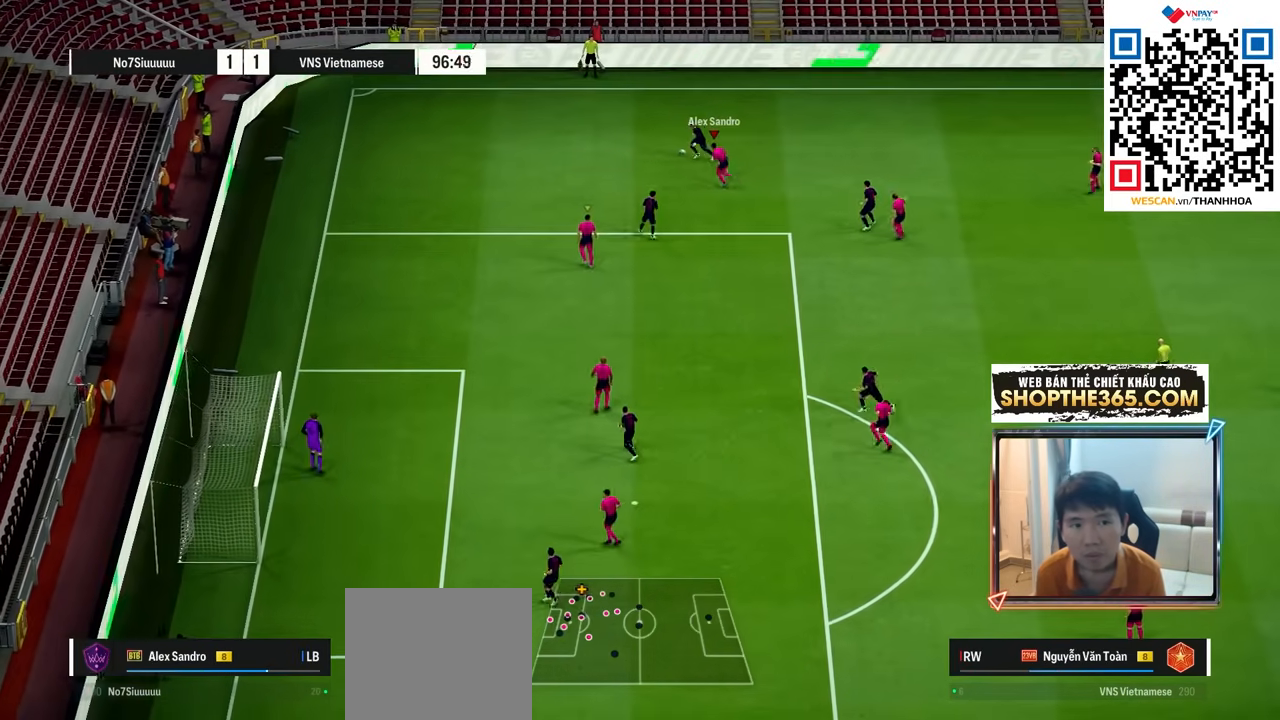
{"buttons": ["L2"], "left_stick": "left", "right_stick": "center", "events": [[133, "left_stick", "left"]]}
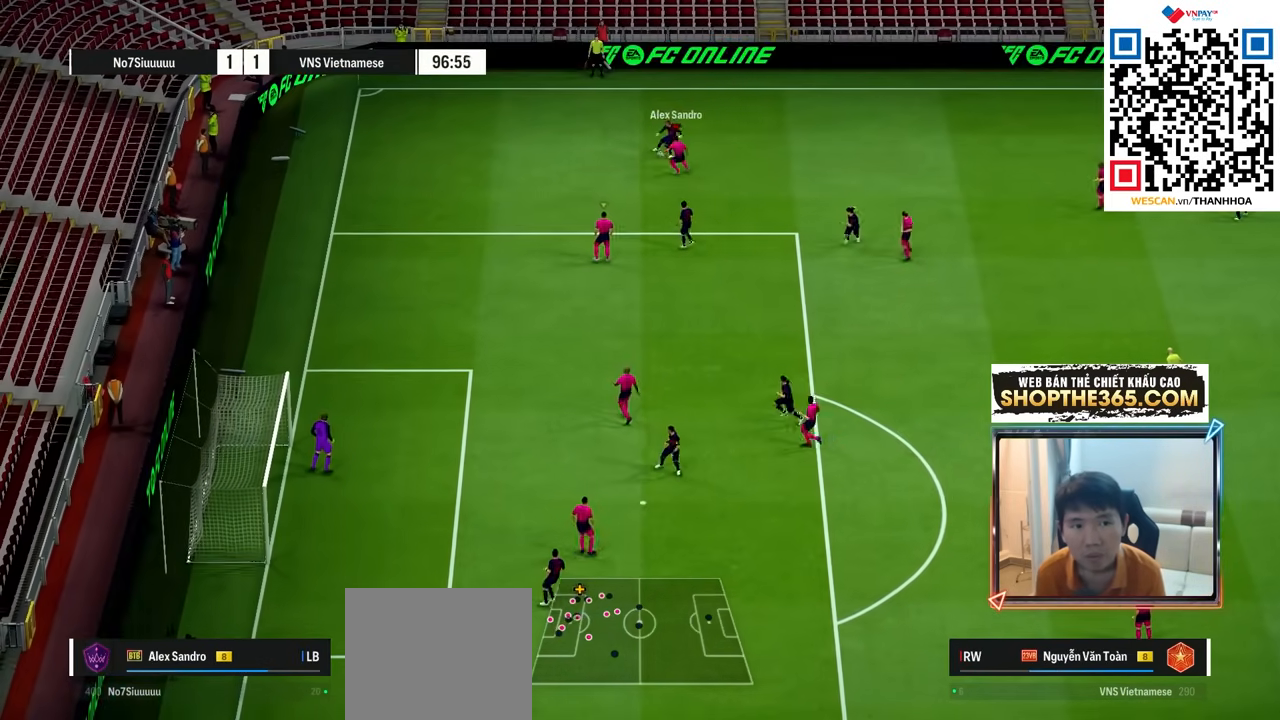
{"buttons": ["L2"], "left_stick": "up-right", "right_stick": "center", "events": [[117, "left_stick", "up"], [433, "left_stick", "up-right"]]}
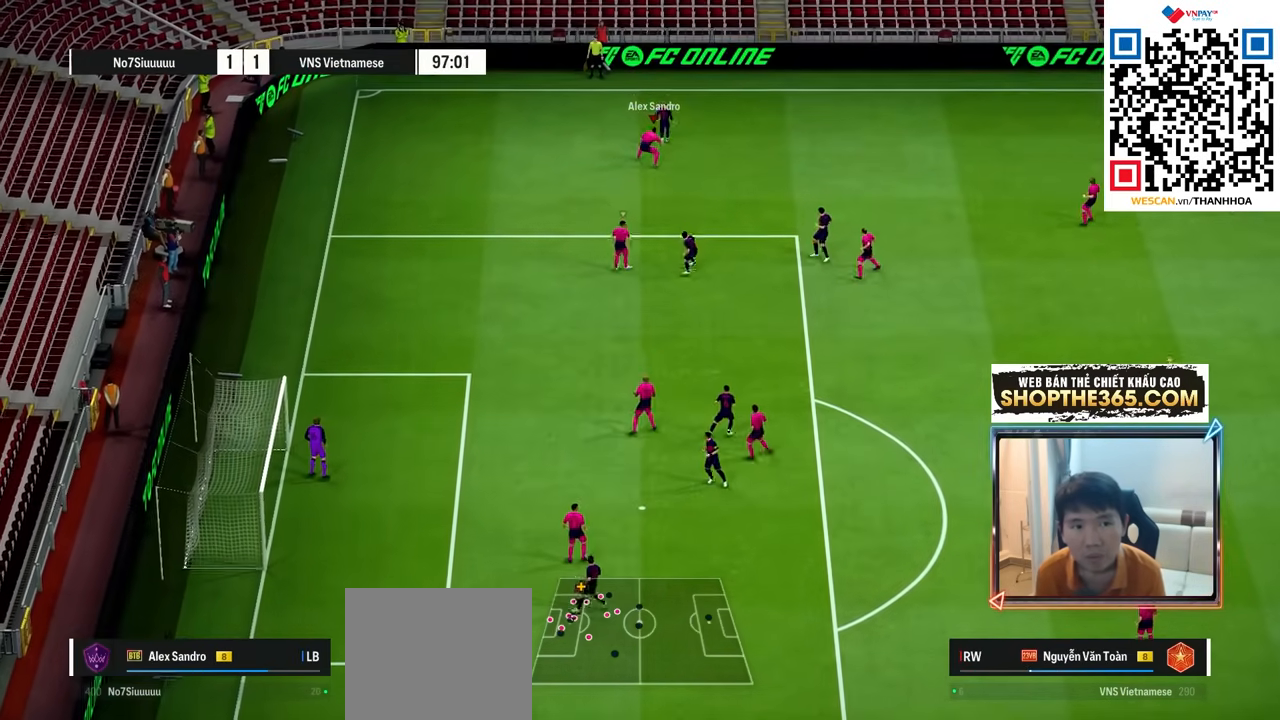
{"buttons": ["L2"], "left_stick": "up", "right_stick": "center", "events": [[433, "left_stick", "up"]]}
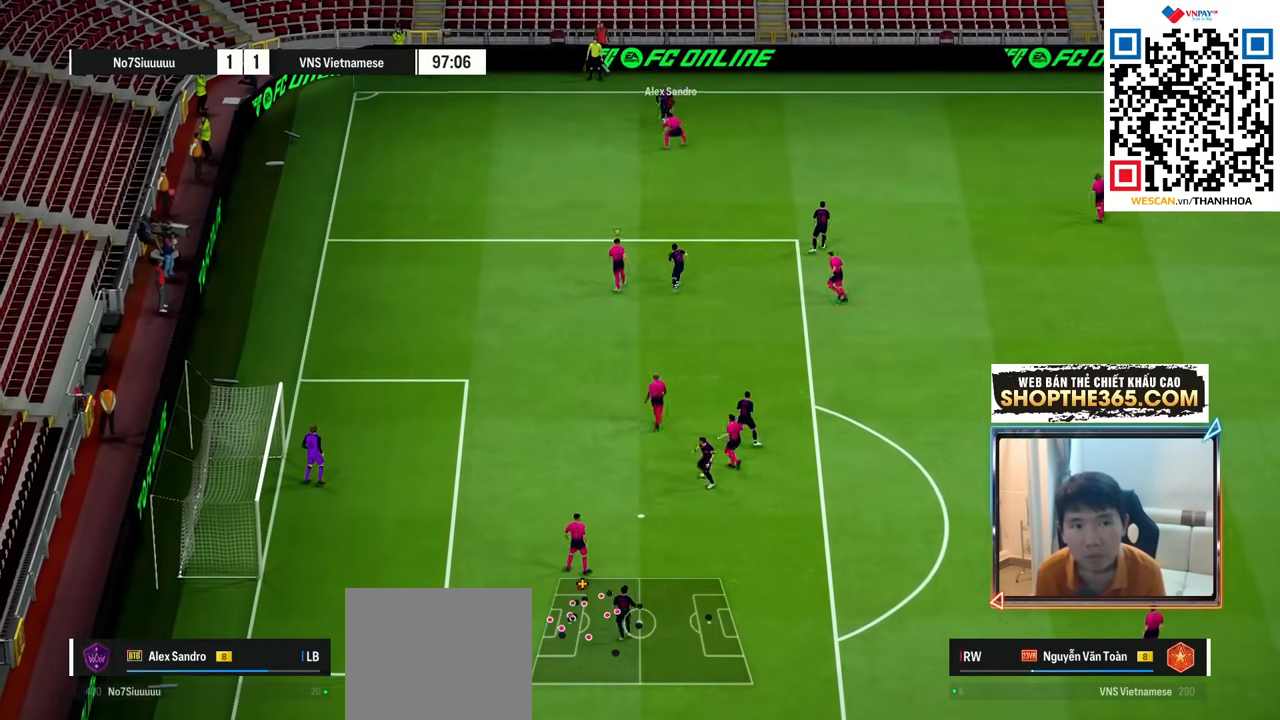
{"buttons": ["L2"], "left_stick": "up-right", "right_stick": "center", "events": [[33, "left_stick", "up-left"], [333, "left_stick", "up-right"]]}
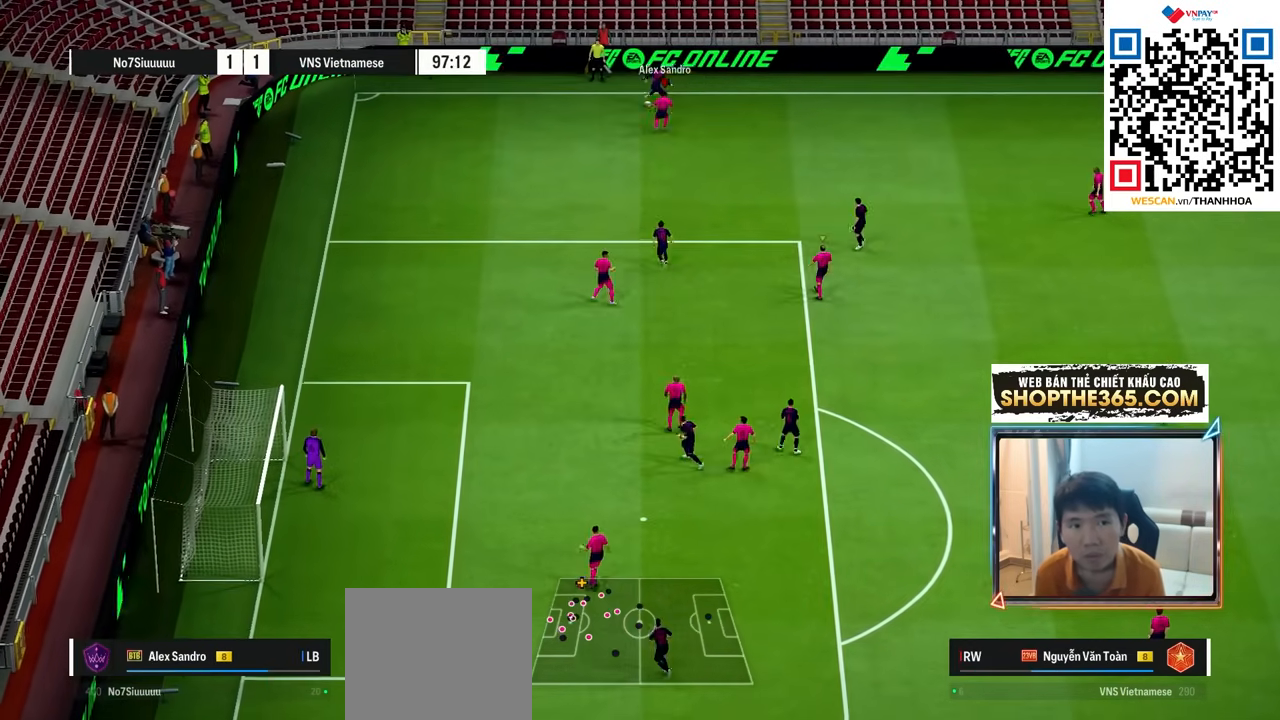
{"buttons": ["L2"], "left_stick": "down-left", "right_stick": "center", "events": [[233, "left_stick", "down-right"], [333, "left_stick", "down"], [467, "left_stick", "down-left"]]}
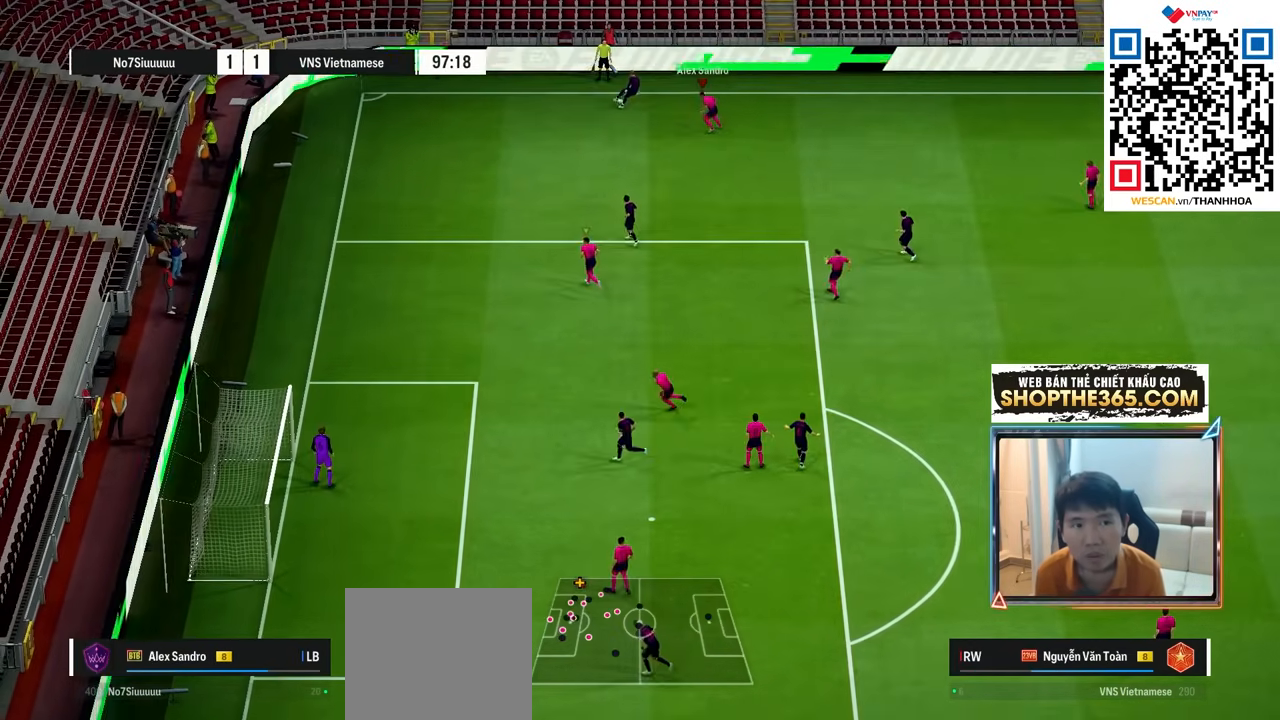
{"buttons": ["L2", "R3"], "left_stick": "down", "right_stick": "right", "events": [[267, "R3", "down"], [267, "right_stick", "right"], [350, "left_stick", "down"]]}
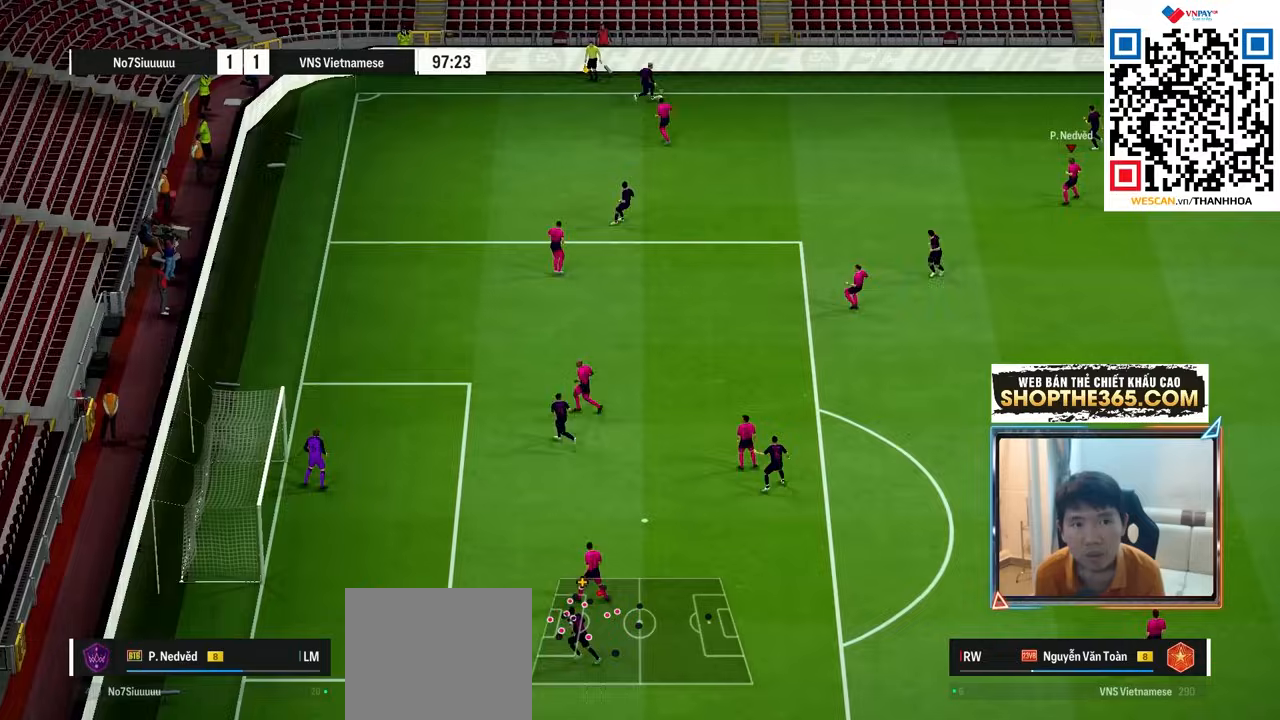
{"buttons": ["R3"], "left_stick": "right", "right_stick": "right", "events": [[17, "left_stick", "down-right"], [67, "L2", "up"], [483, "left_stick", "right"]]}
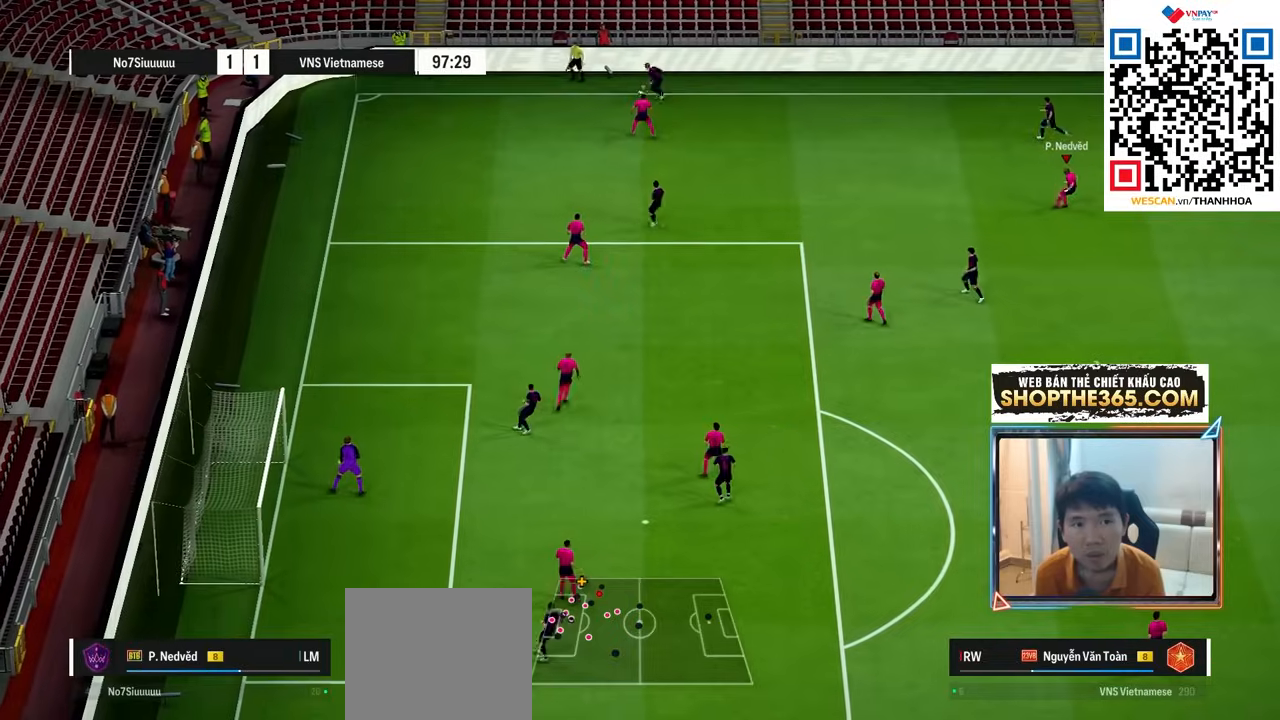
{"buttons": [], "left_stick": "up", "right_stick": "center", "events": [[167, "left_stick", "up"], [283, "R3", "up"], [367, "right_stick", "center"]]}
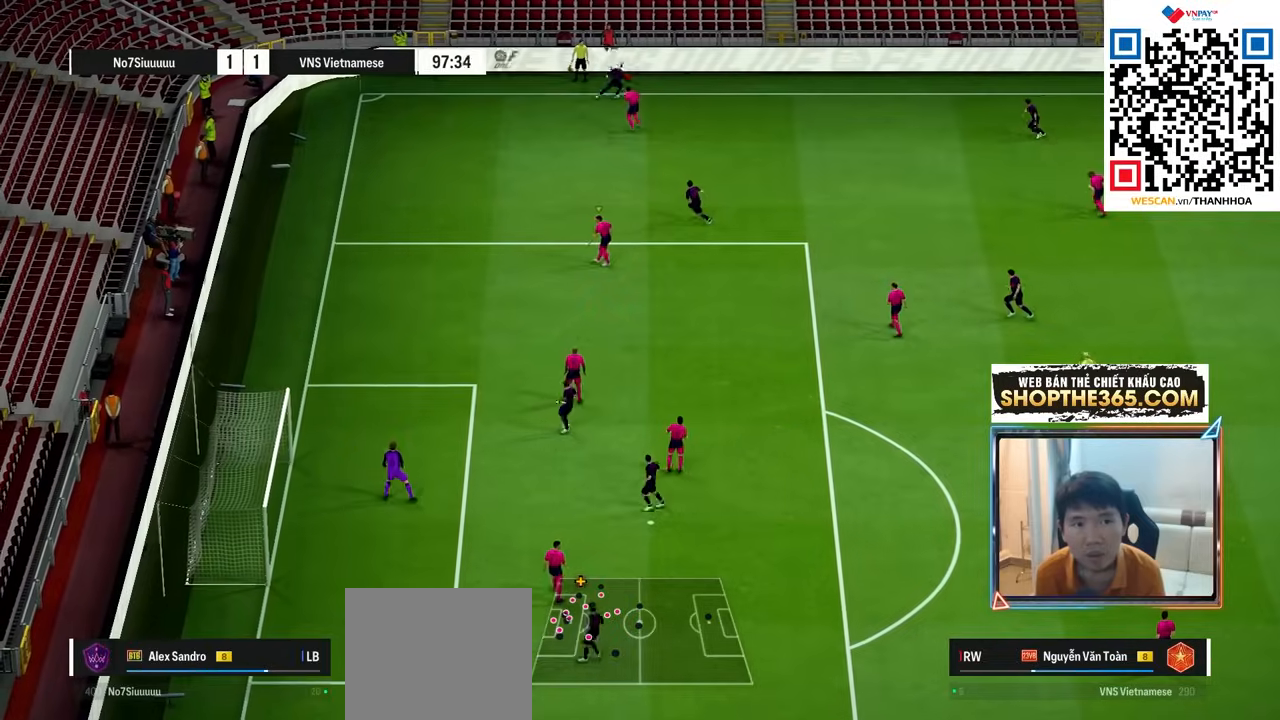
{"buttons": [], "left_stick": "up-right", "right_stick": "center", "events": [[17, "left_stick", "up-right"]]}
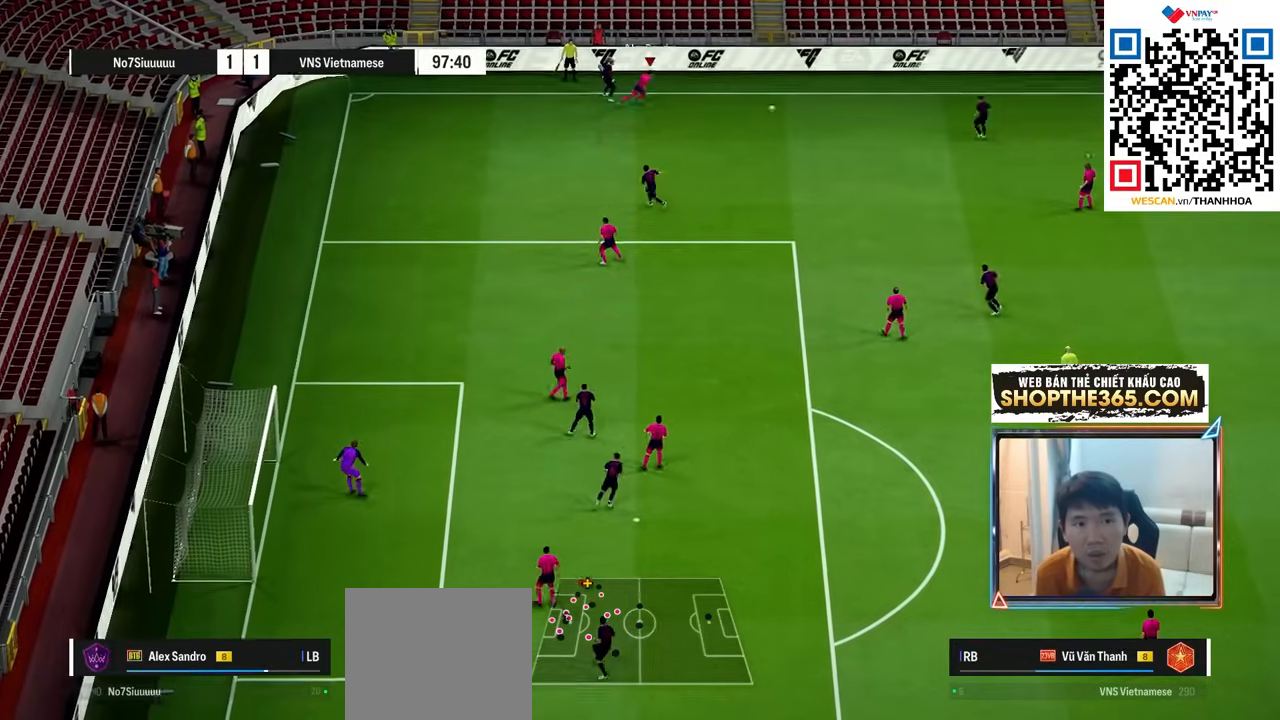
{"buttons": [], "left_stick": "up-right", "right_stick": "down-left", "events": [[383, "right_stick", "down-left"]]}
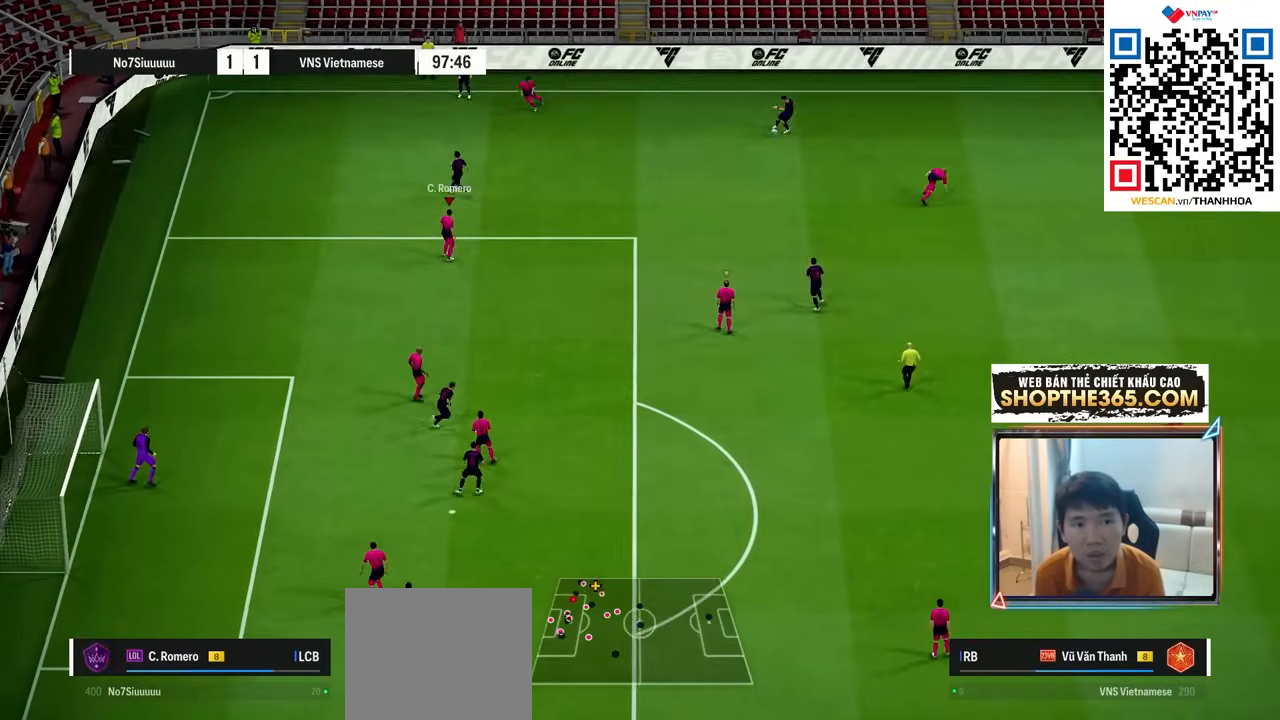
{"buttons": [], "left_stick": "right", "right_stick": "center", "events": [[17, "right_stick", "center"], [500, "left_stick", "right"]]}
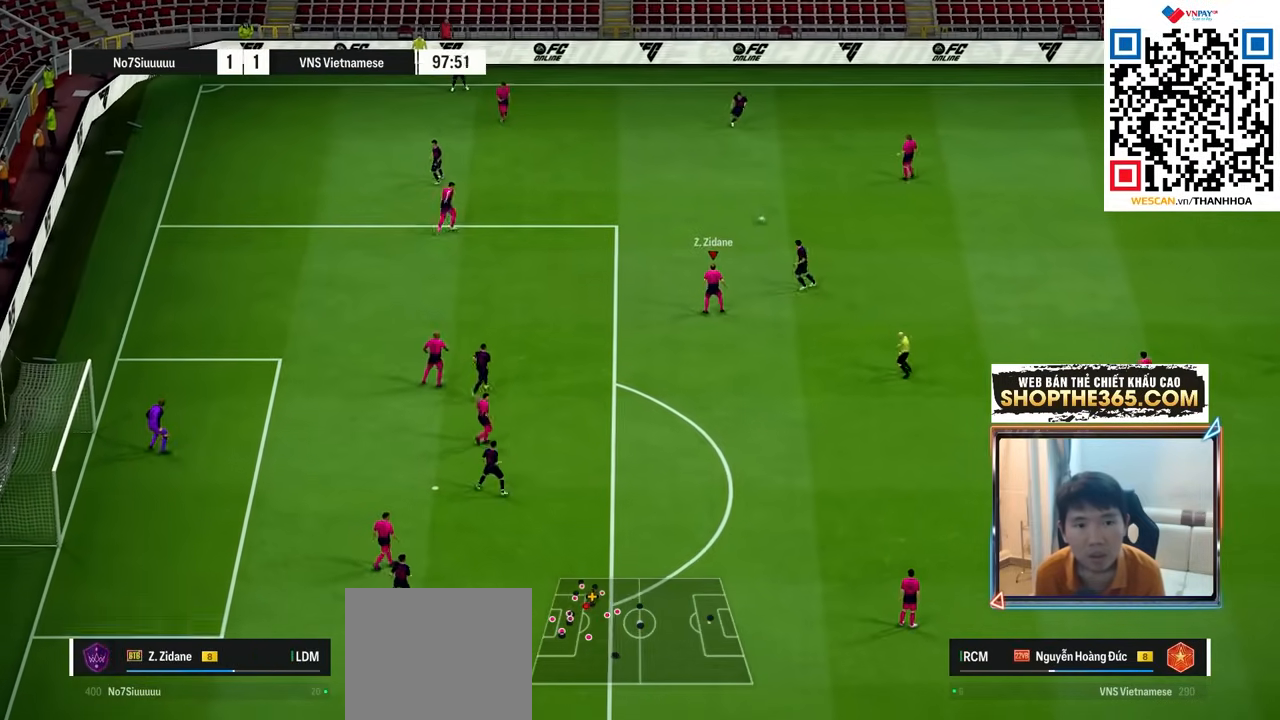
{"buttons": [], "left_stick": "up", "right_stick": "center", "events": [[483, "left_stick", "up"]]}
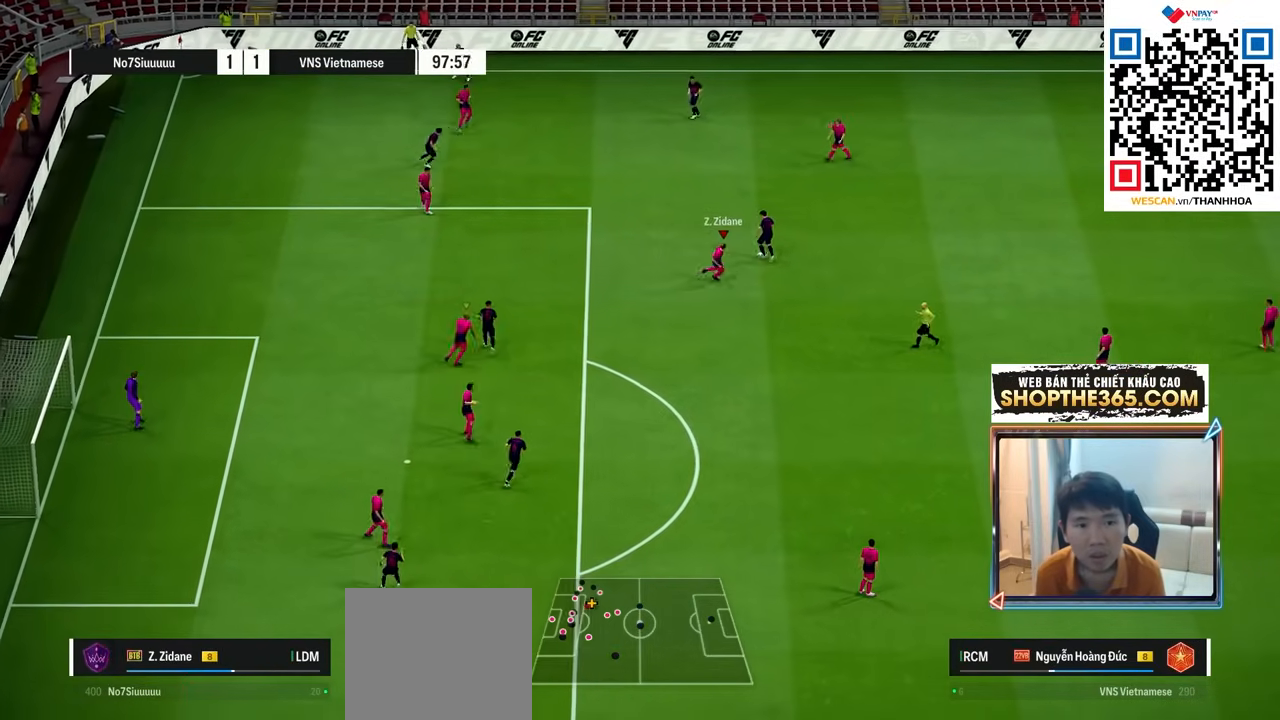
{"buttons": [], "left_stick": "up-right", "right_stick": "center", "events": [[67, "left_stick", "up-left"], [417, "left_stick", "up-right"]]}
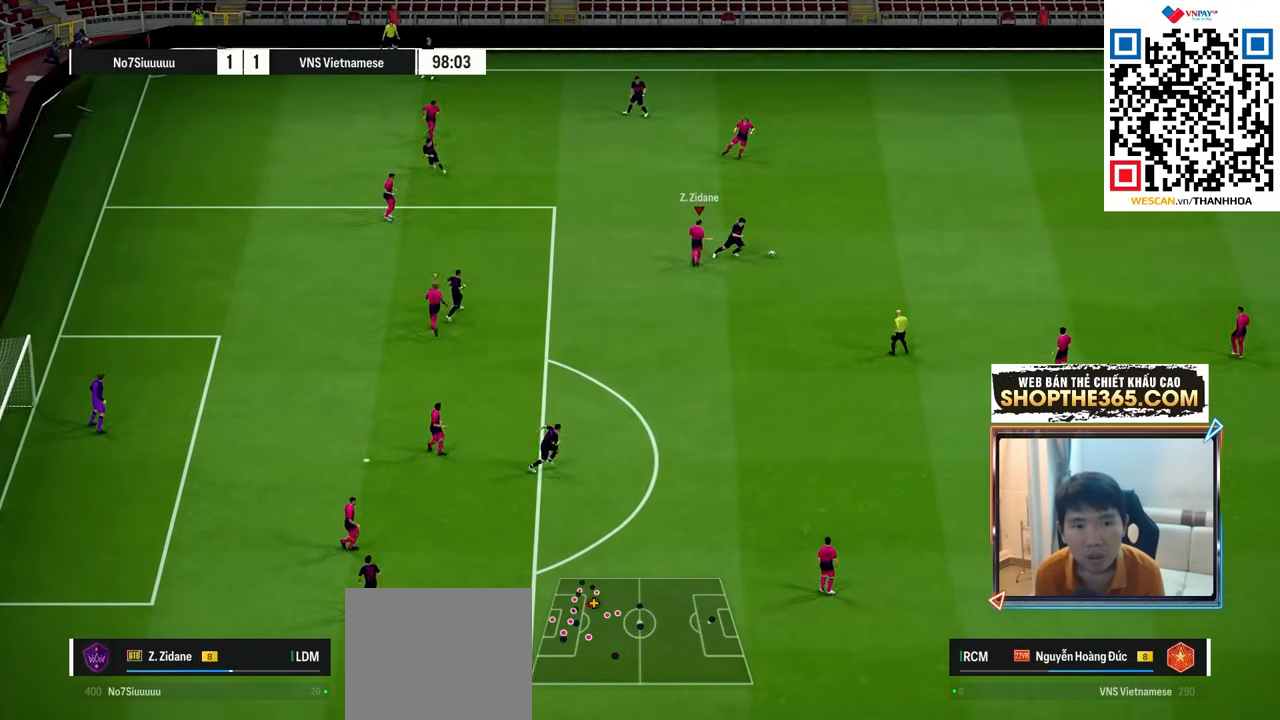
{"buttons": ["R2"], "left_stick": "right", "right_stick": "center", "events": [[50, "left_stick", "right"], [67, "right_stick", "down"], [167, "right_stick", "center"], [450, "R2", "down"]]}
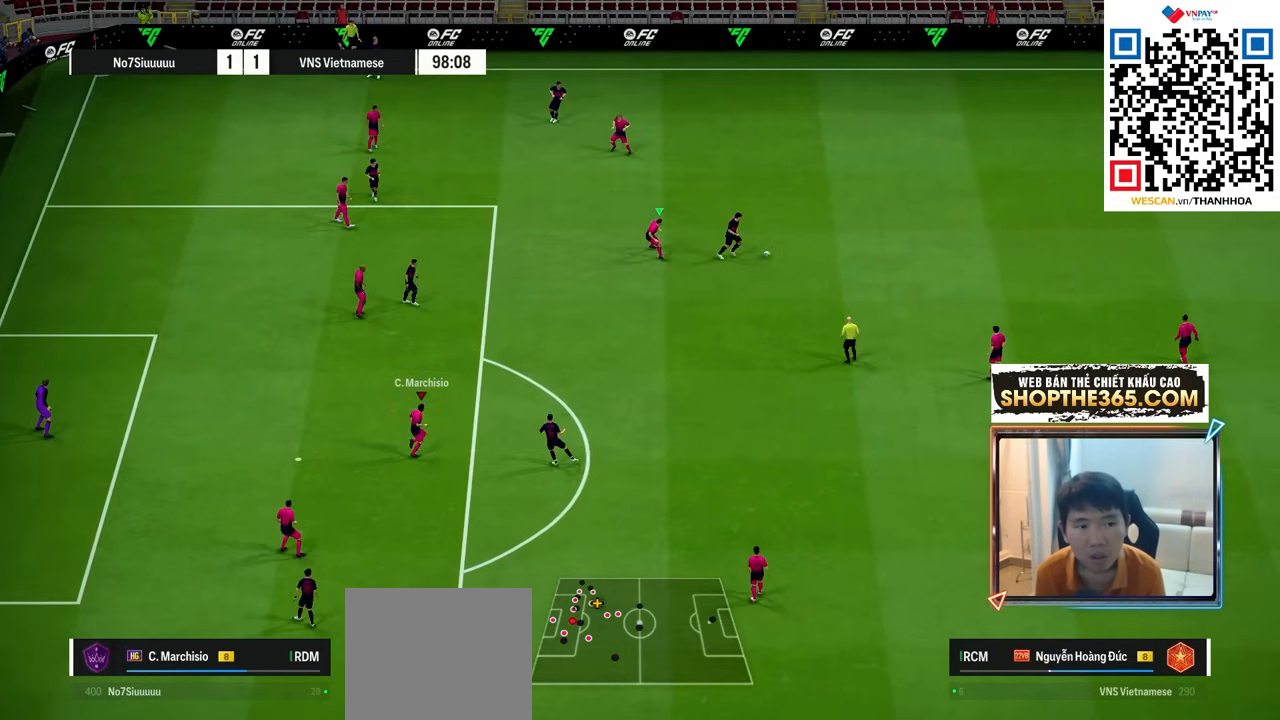
{"buttons": ["R2"], "left_stick": "right", "right_stick": "center", "events": []}
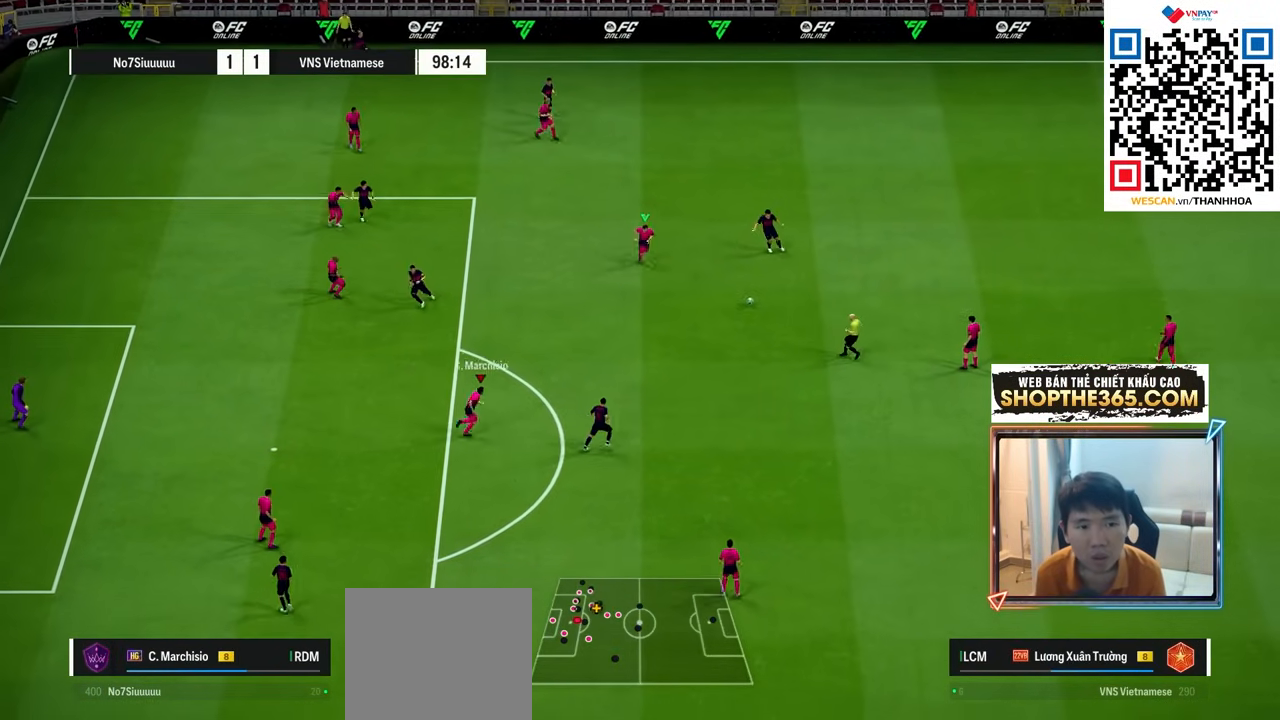
{"buttons": [], "left_stick": "right", "right_stick": "center", "events": [[267, "R2", "up"]]}
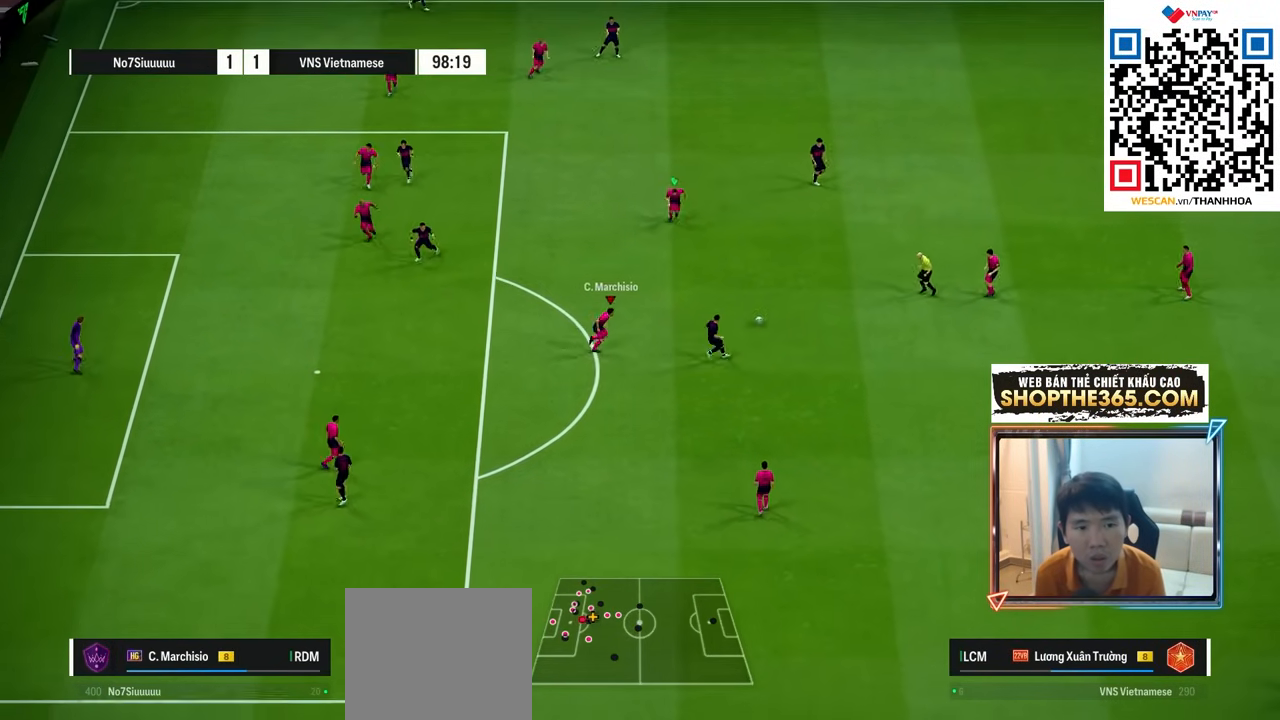
{"buttons": [], "left_stick": "down-right", "right_stick": "center"}
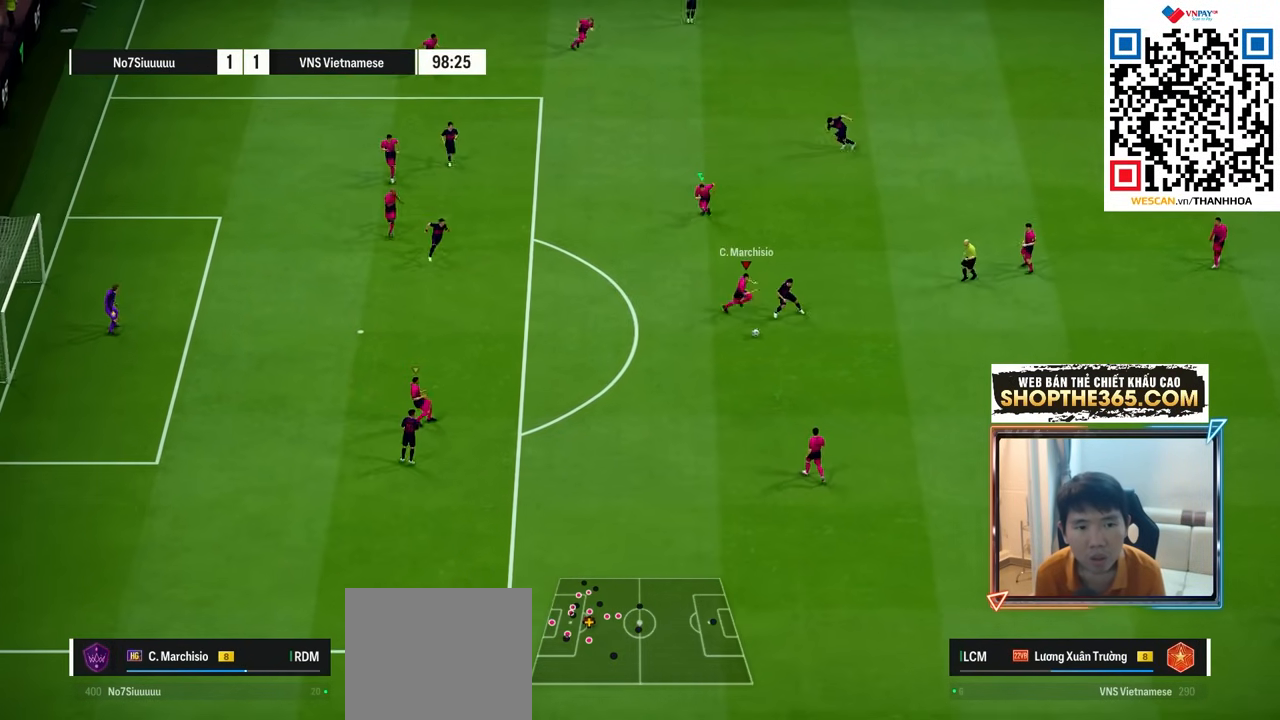
{"buttons": [], "left_stick": "down", "right_stick": "center", "events": [[17, "SQUARE", "down"], [150, "left_stick", "down"], [367, "SQUARE", "up"]]}